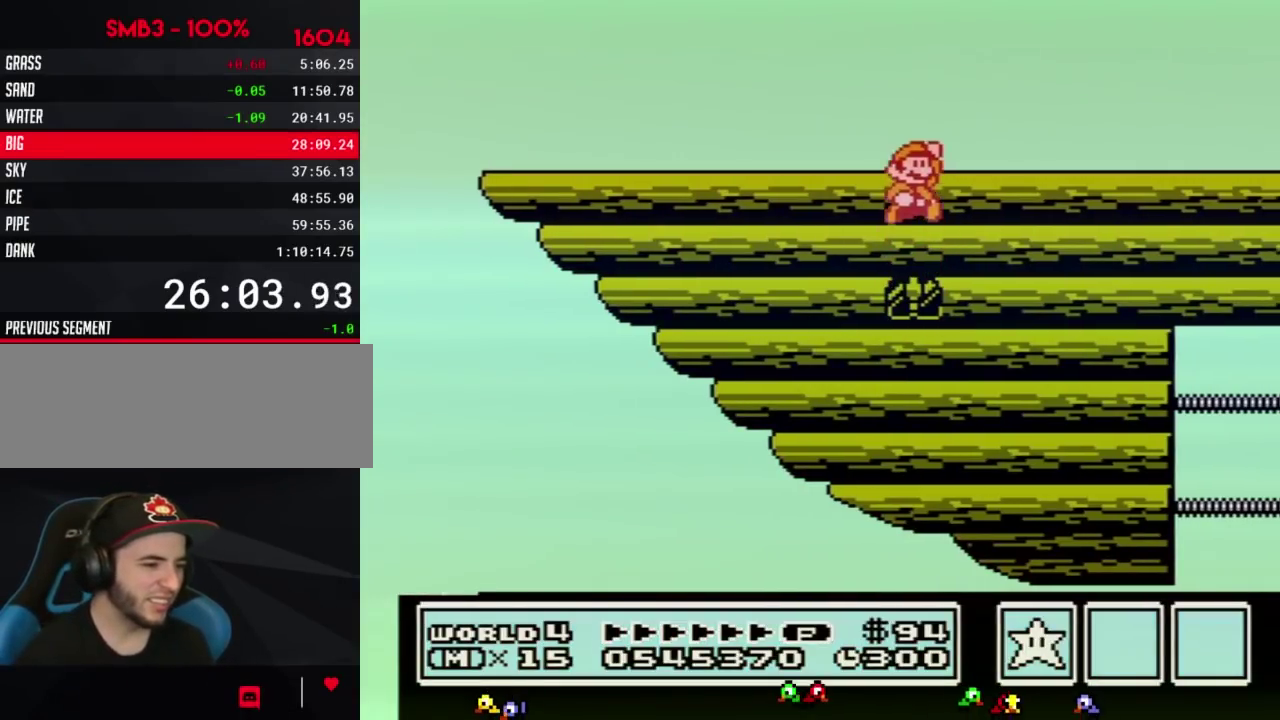
Gameplay with a controller (Nintendo layout); each line is a JSON object with the inputs held at the frame after it. "events" lists button and stick changes between this image and that frame as [ms after this image, input, new state], when the widget could be followed in between. Not read: L3 R3.
{"buttons": ["B", "DPAD_LEFT"], "events": [[267, "DPAD_LEFT", "down"], [333, "B", "down"]]}
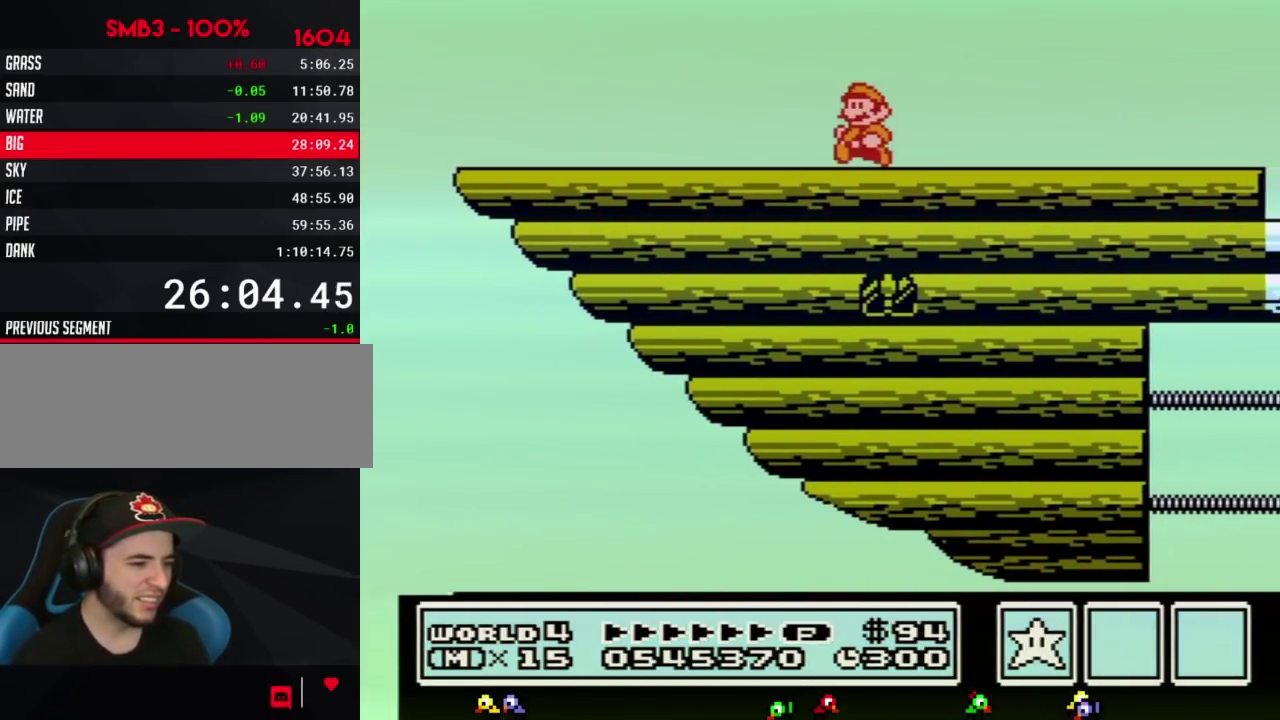
{"buttons": ["B", "DPAD_LEFT"]}
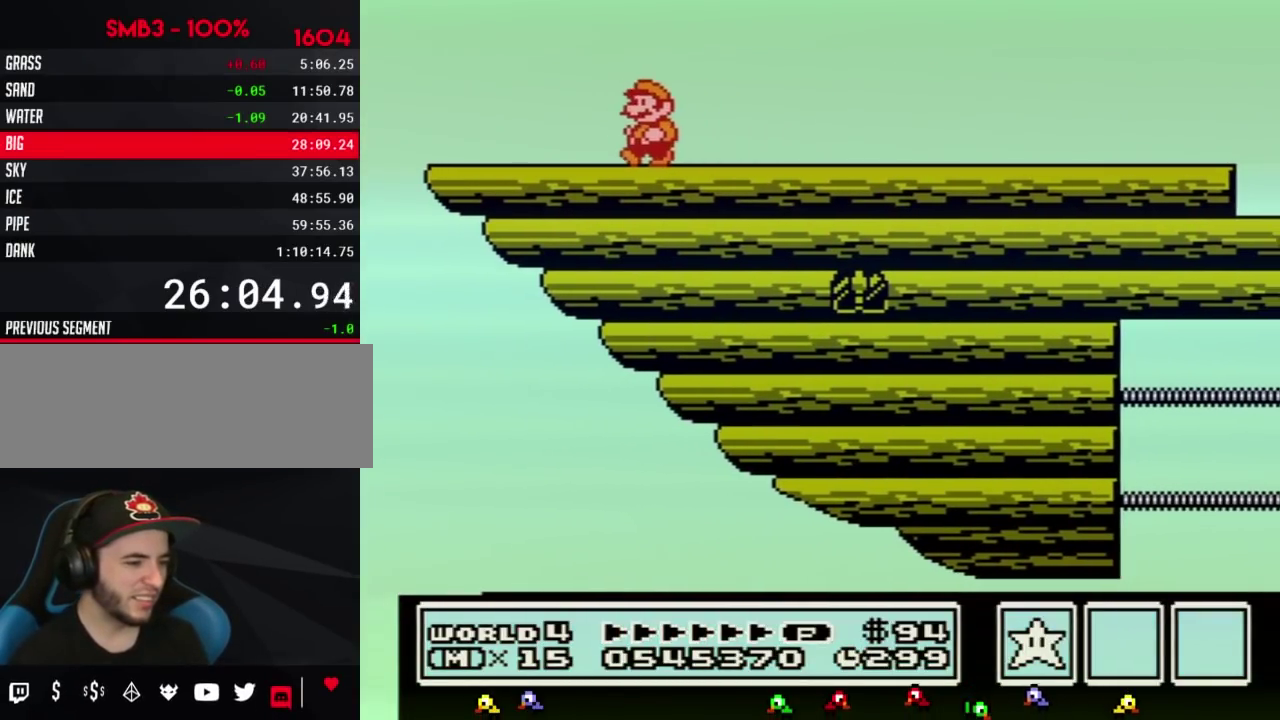
{"buttons": ["B"], "events": [[200, "A", "down"], [200, "DPAD_LEFT", "up"], [483, "A", "up"]]}
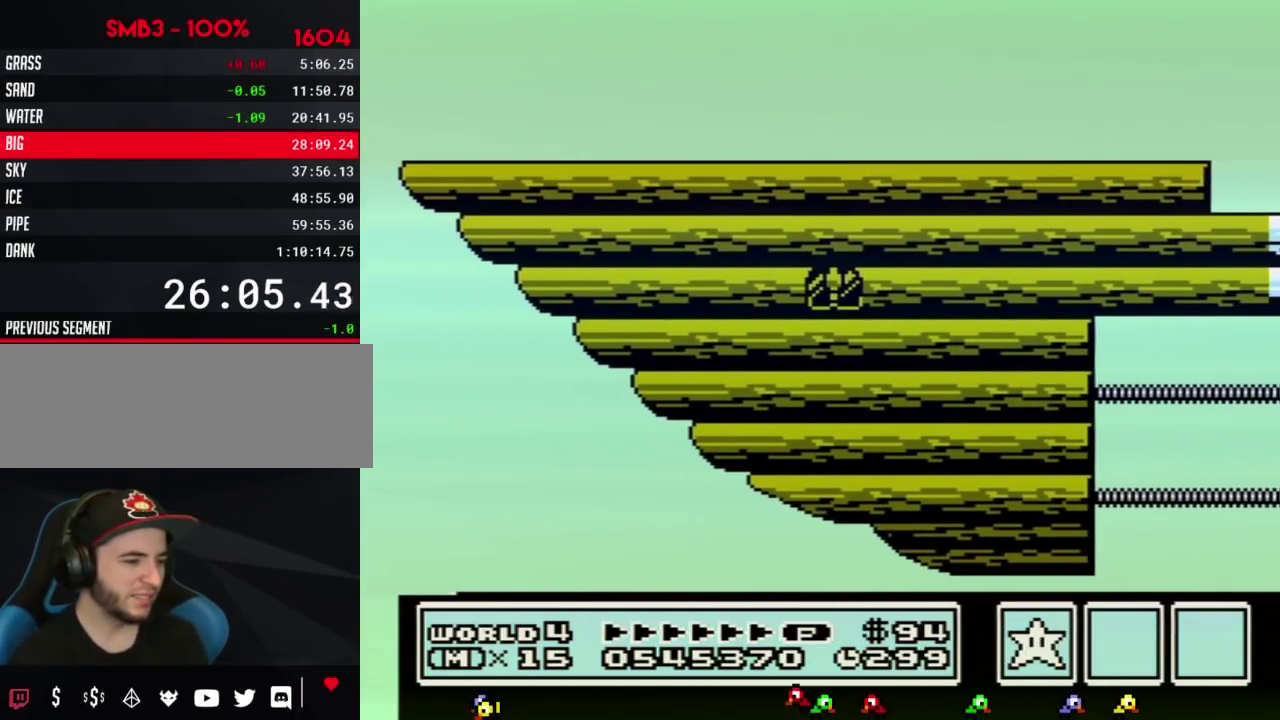
{"buttons": ["B"], "events": [[17, "B", "up"], [117, "B", "down"], [133, "B", "up"], [167, "B", "down"], [200, "B", "up"], [300, "B", "down"], [333, "B", "up"], [383, "B", "down"]]}
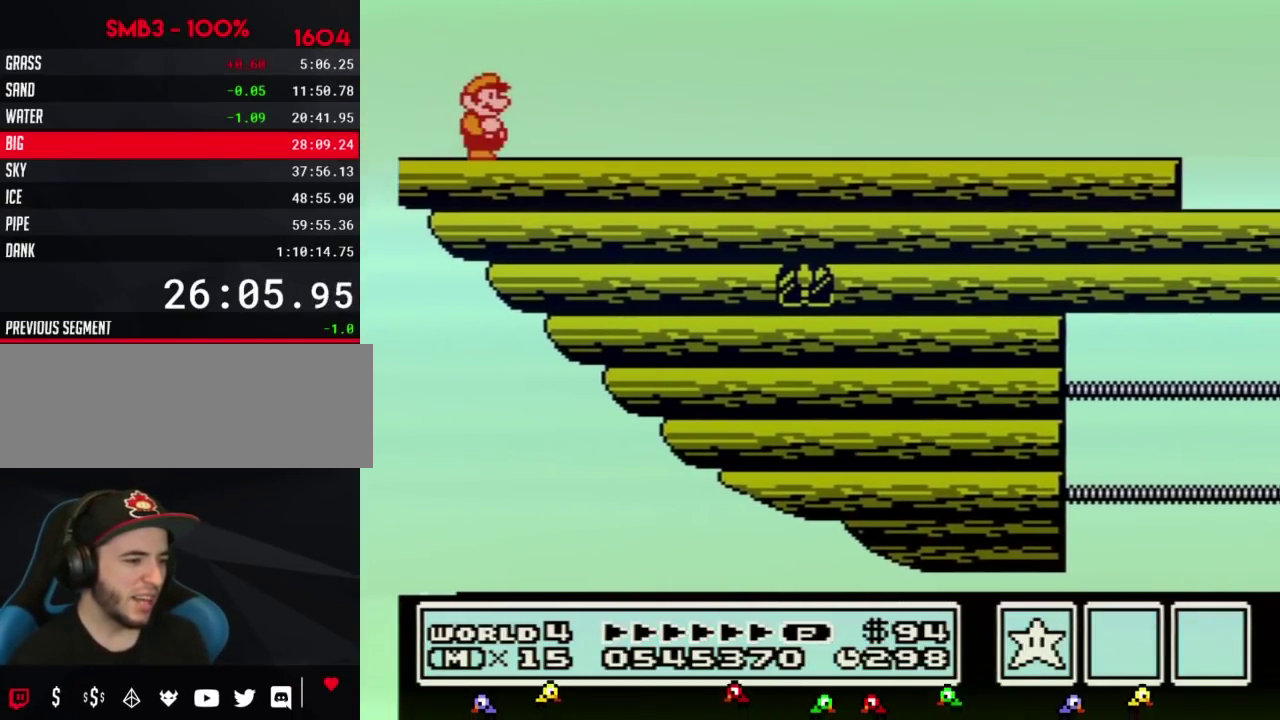
{"buttons": ["B", "DPAD_RIGHT"], "events": [[17, "DPAD_RIGHT", "down"]]}
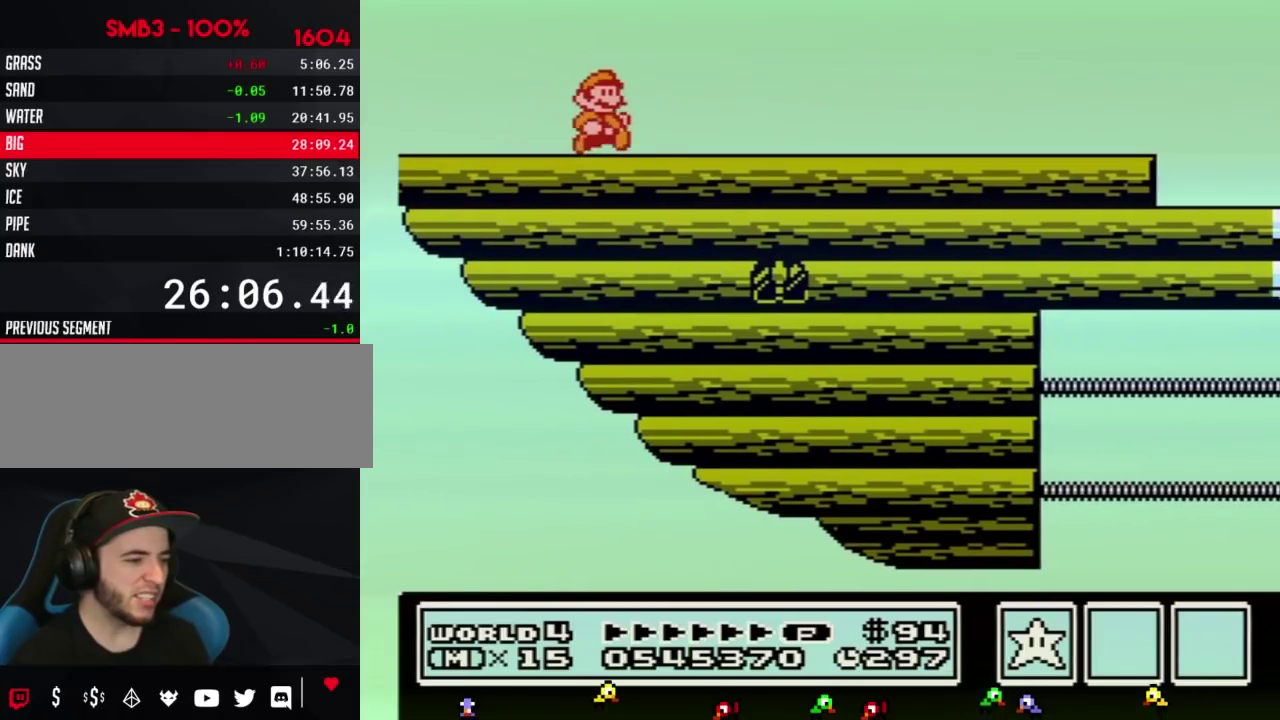
{"buttons": ["B", "DPAD_RIGHT"]}
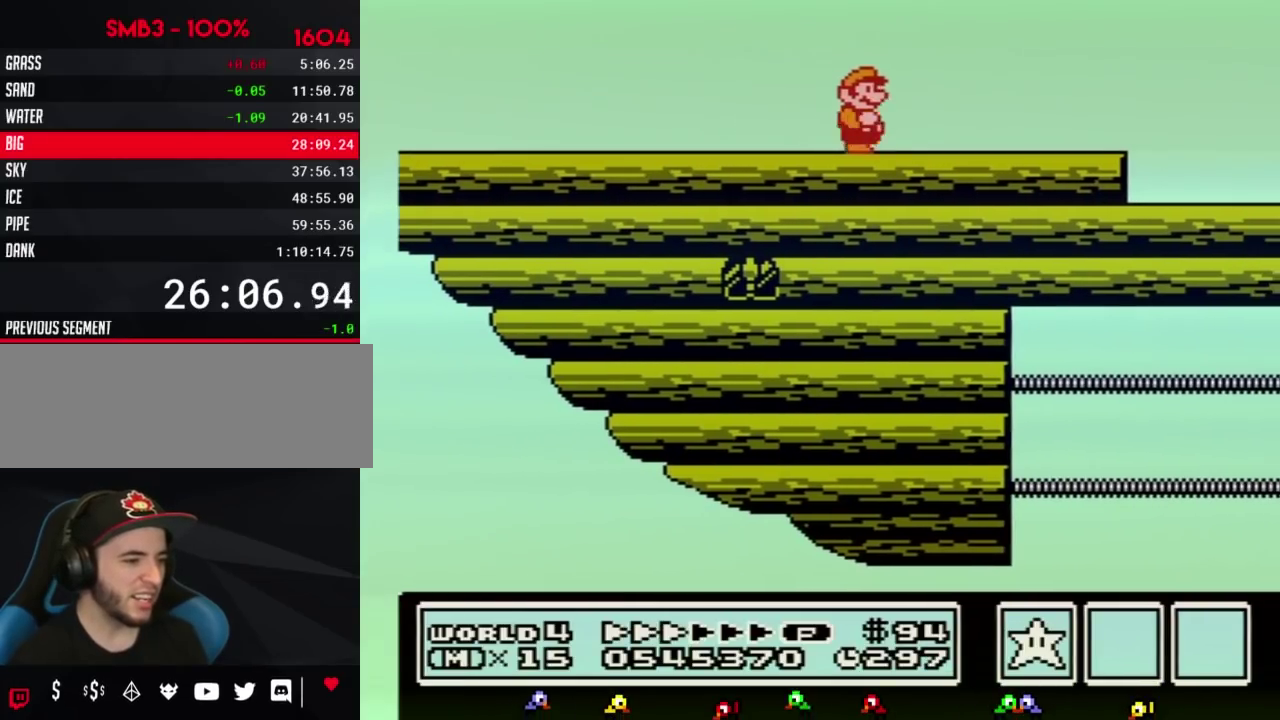
{"buttons": ["B", "DPAD_RIGHT"], "events": [[150, "DPAD_RIGHT", "up"], [167, "DPAD_RIGHT", "down"], [300, "DPAD_RIGHT", "up"], [333, "DPAD_RIGHT", "down"]]}
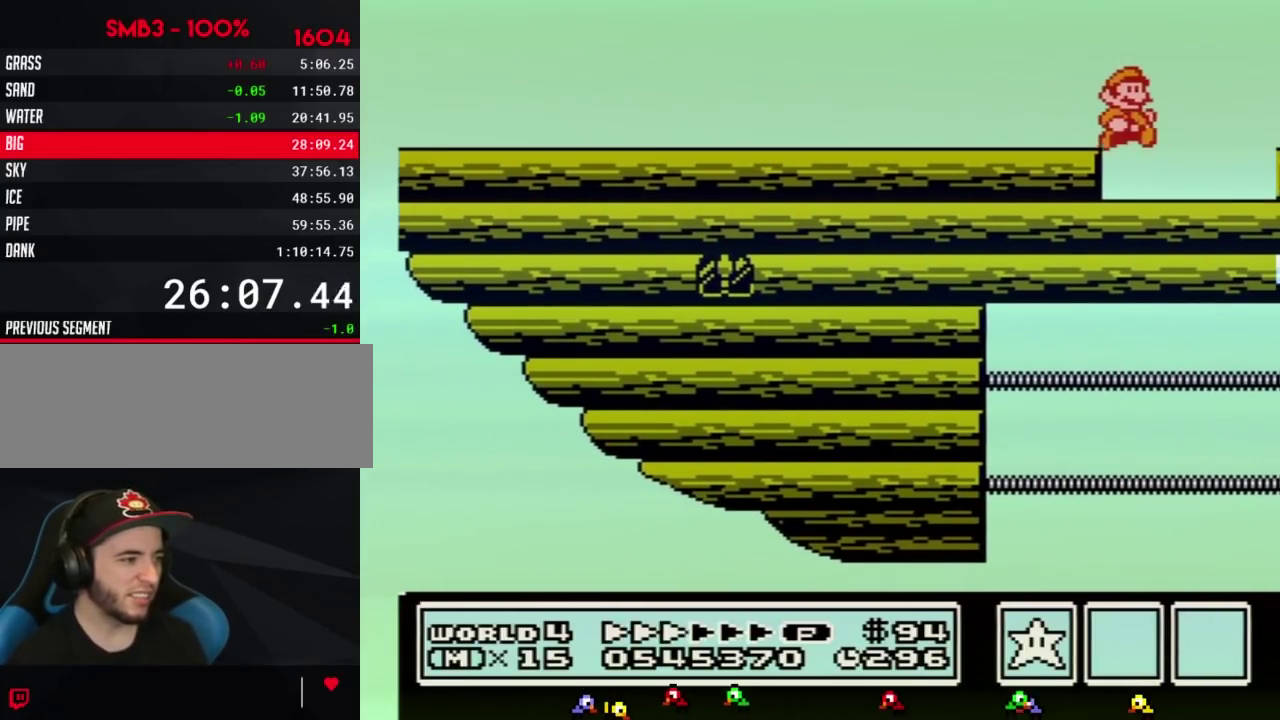
{"buttons": ["B"], "events": [[233, "DPAD_RIGHT", "up"], [367, "DPAD_LEFT", "down"], [450, "DPAD_LEFT", "up"]]}
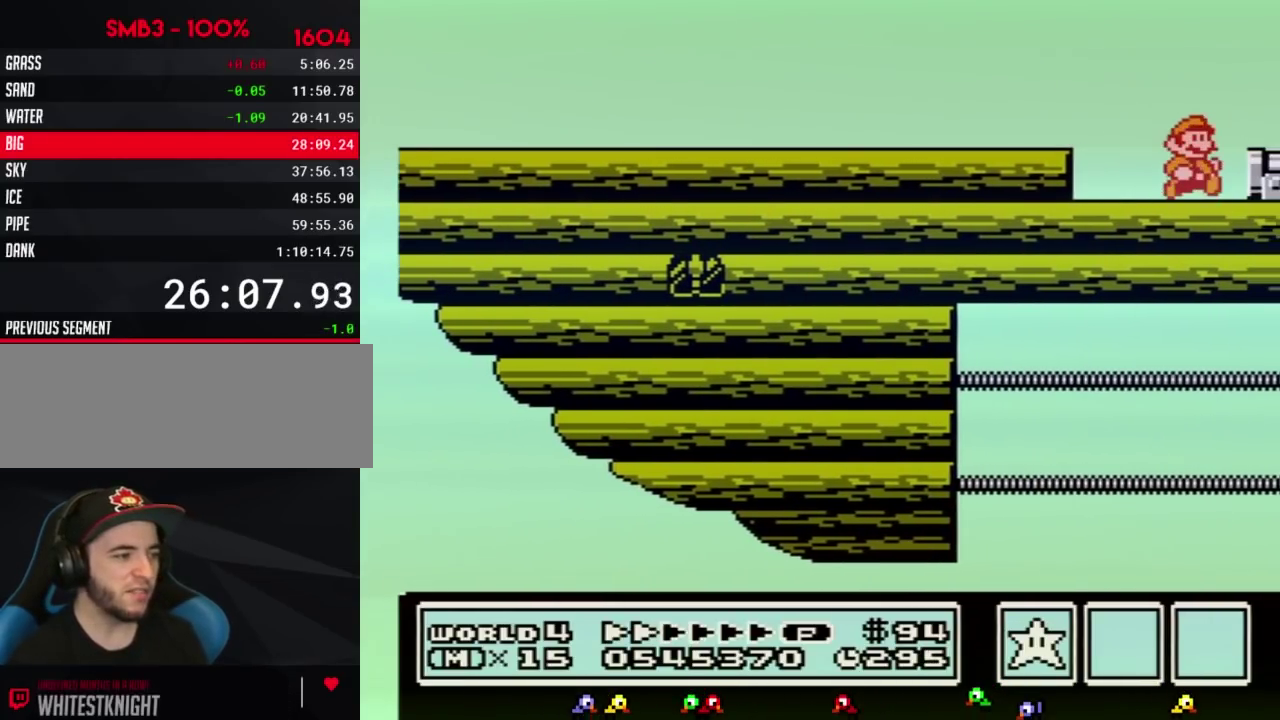
{"buttons": ["DPAD_RIGHT"], "events": [[50, "DPAD_RIGHT", "down"], [167, "A", "down"], [300, "A", "up"], [367, "B", "up"]]}
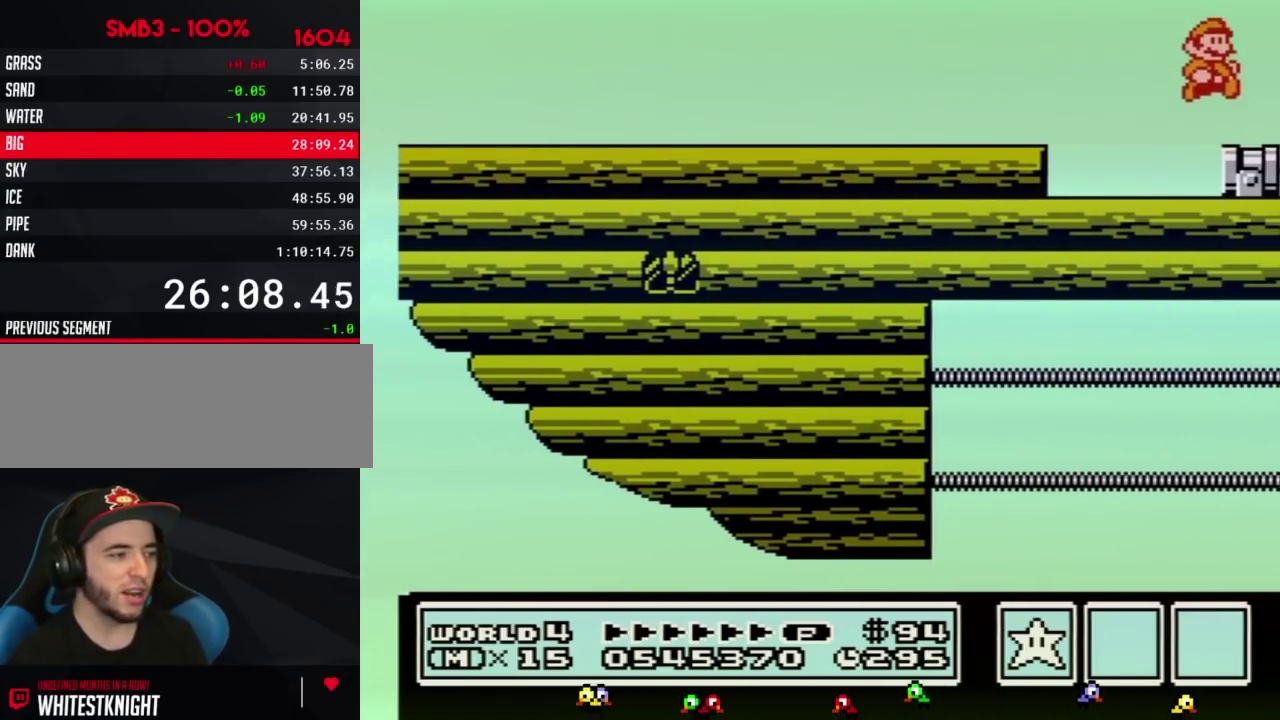
{"buttons": ["DPAD_RIGHT"]}
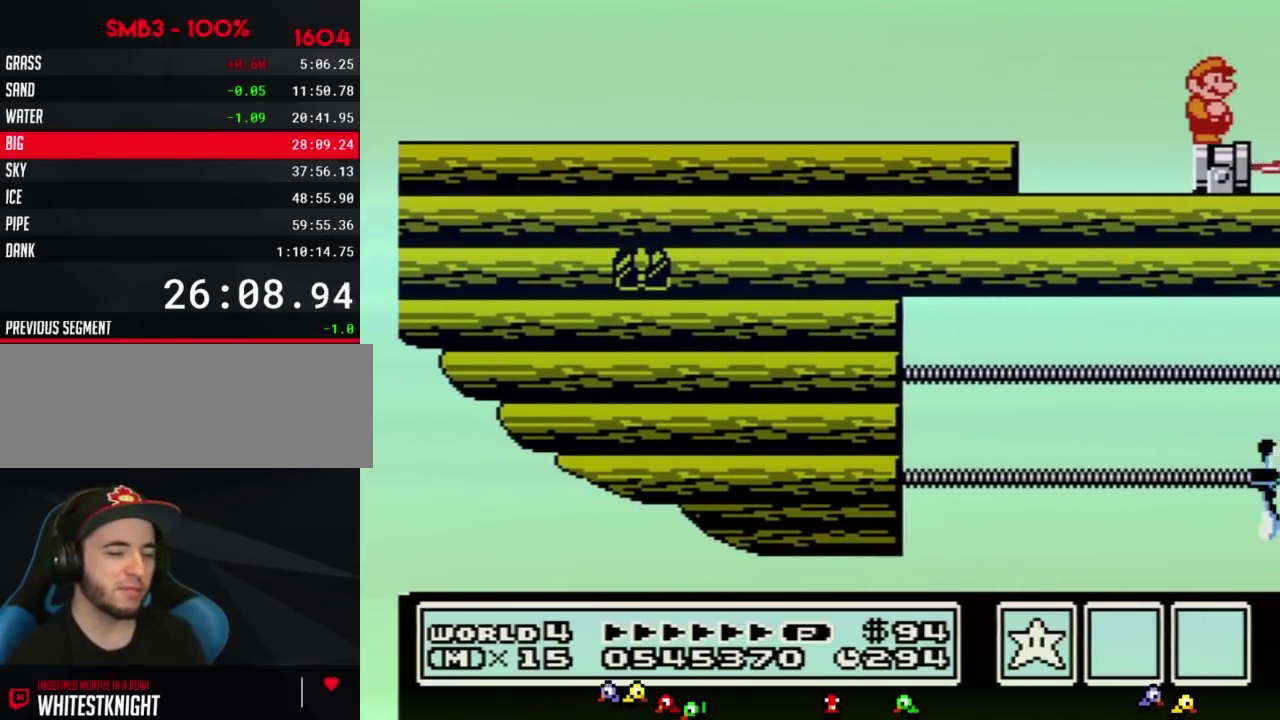
{"buttons": [], "events": [[17, "DPAD_RIGHT", "up"]]}
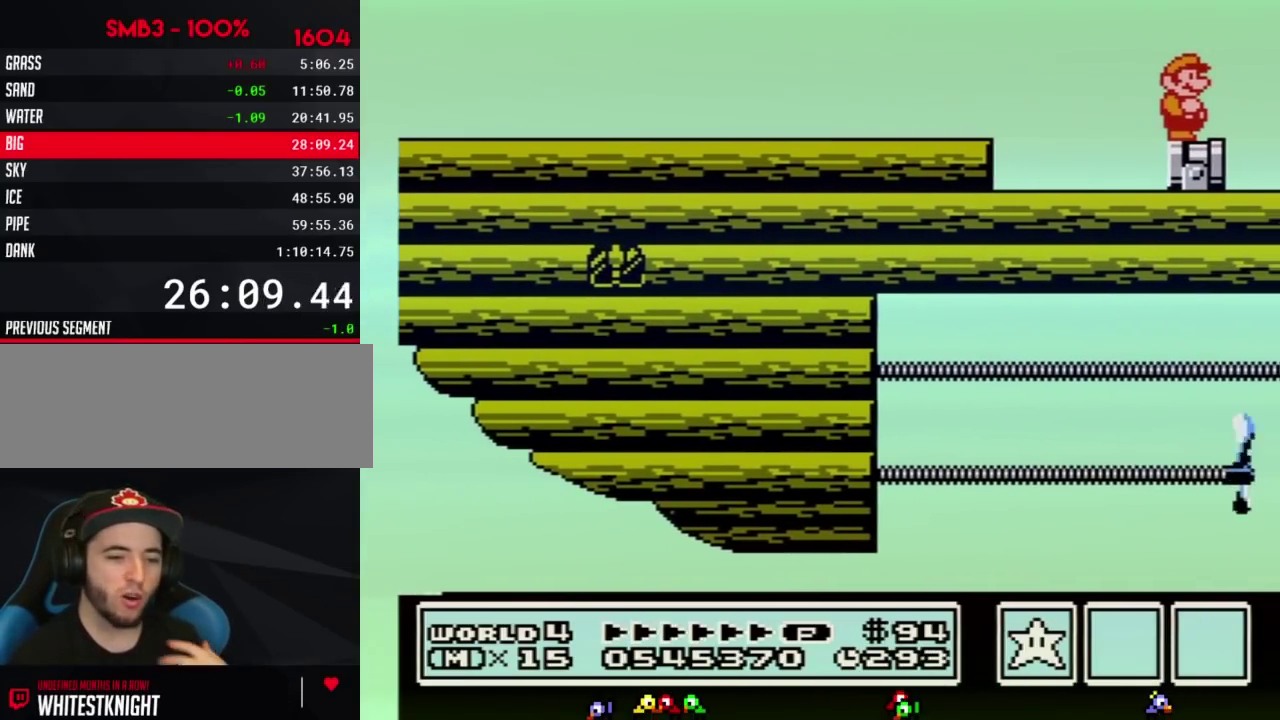
{"buttons": []}
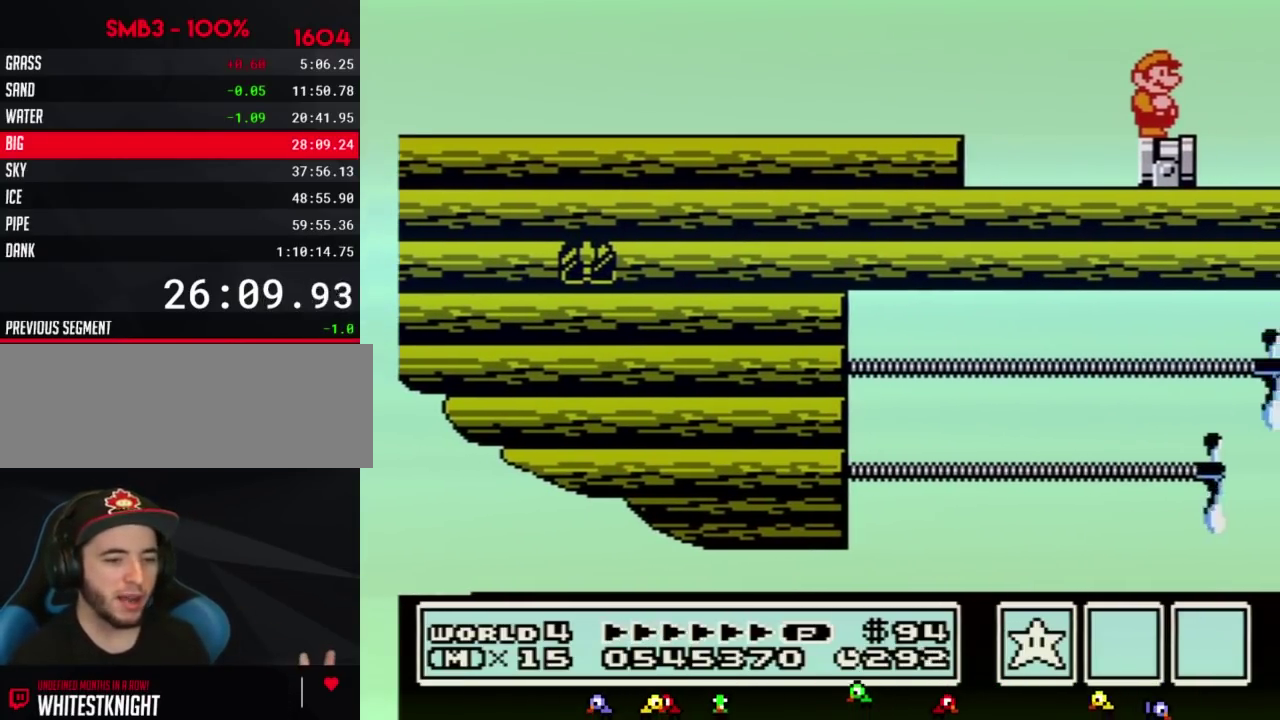
{"buttons": []}
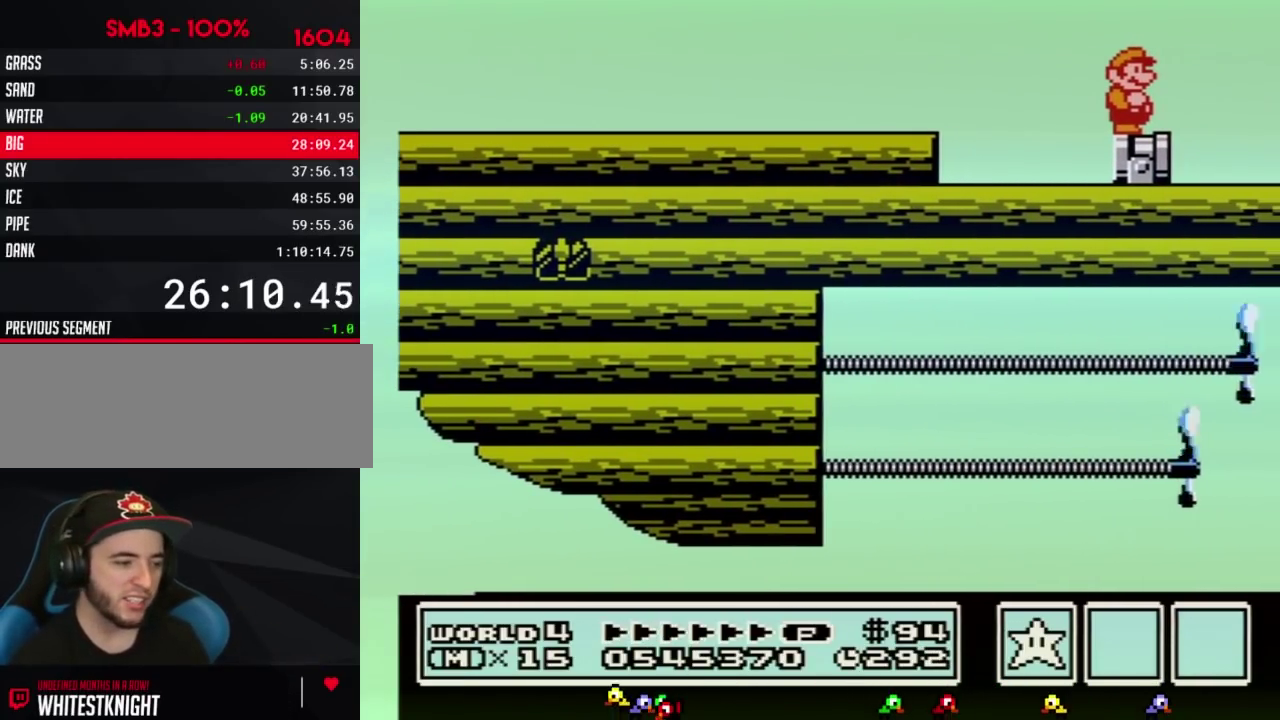
{"buttons": []}
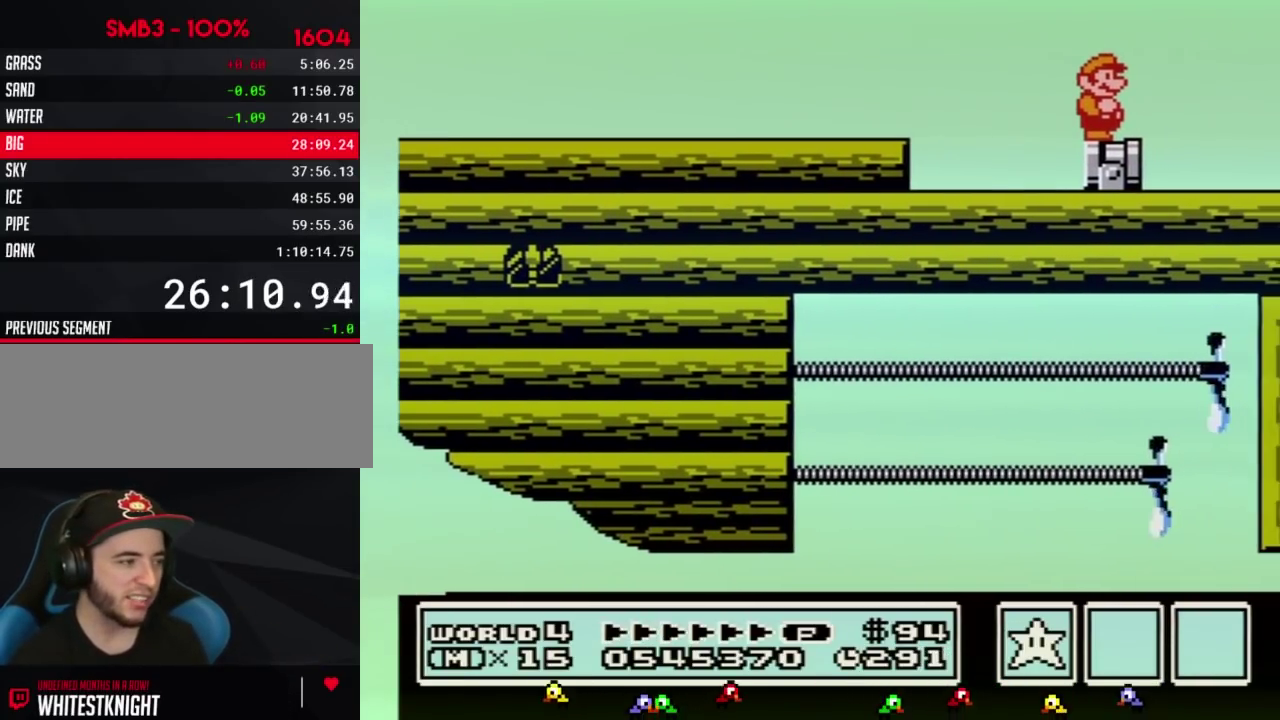
{"buttons": [], "events": [[117, "B", "down"], [133, "B", "up"], [167, "B", "down"], [267, "B", "up"]]}
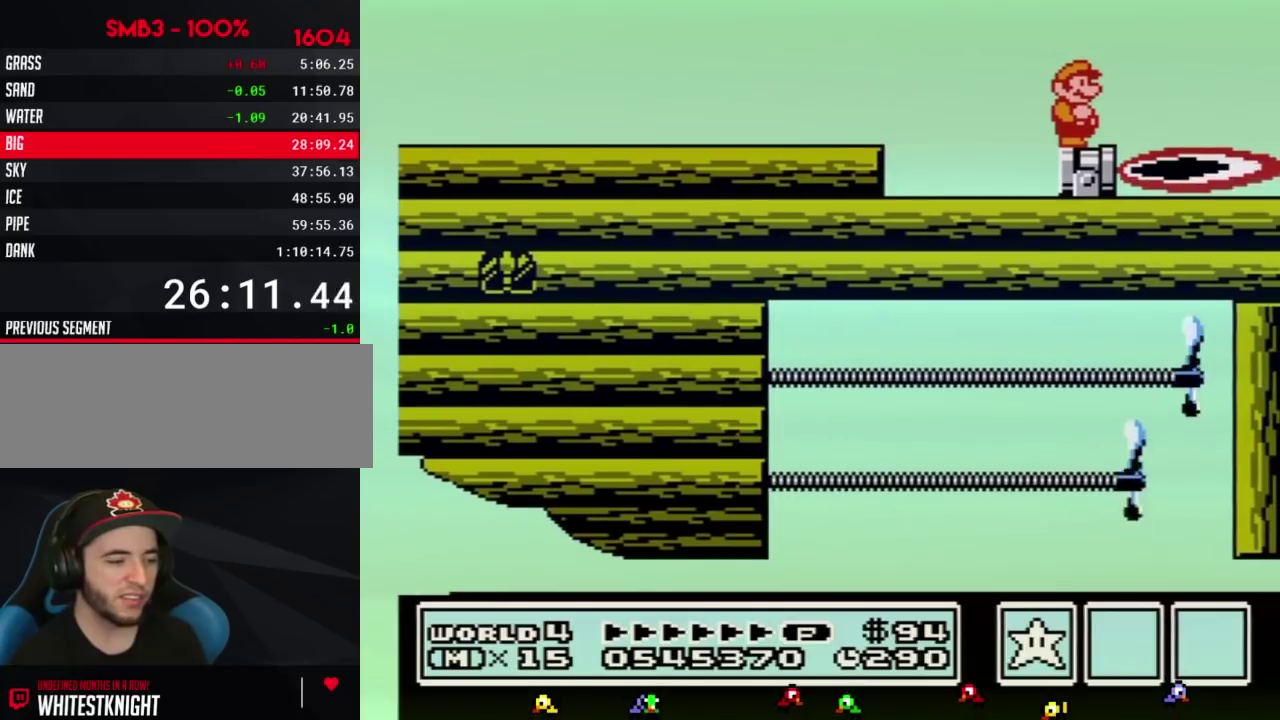
{"buttons": []}
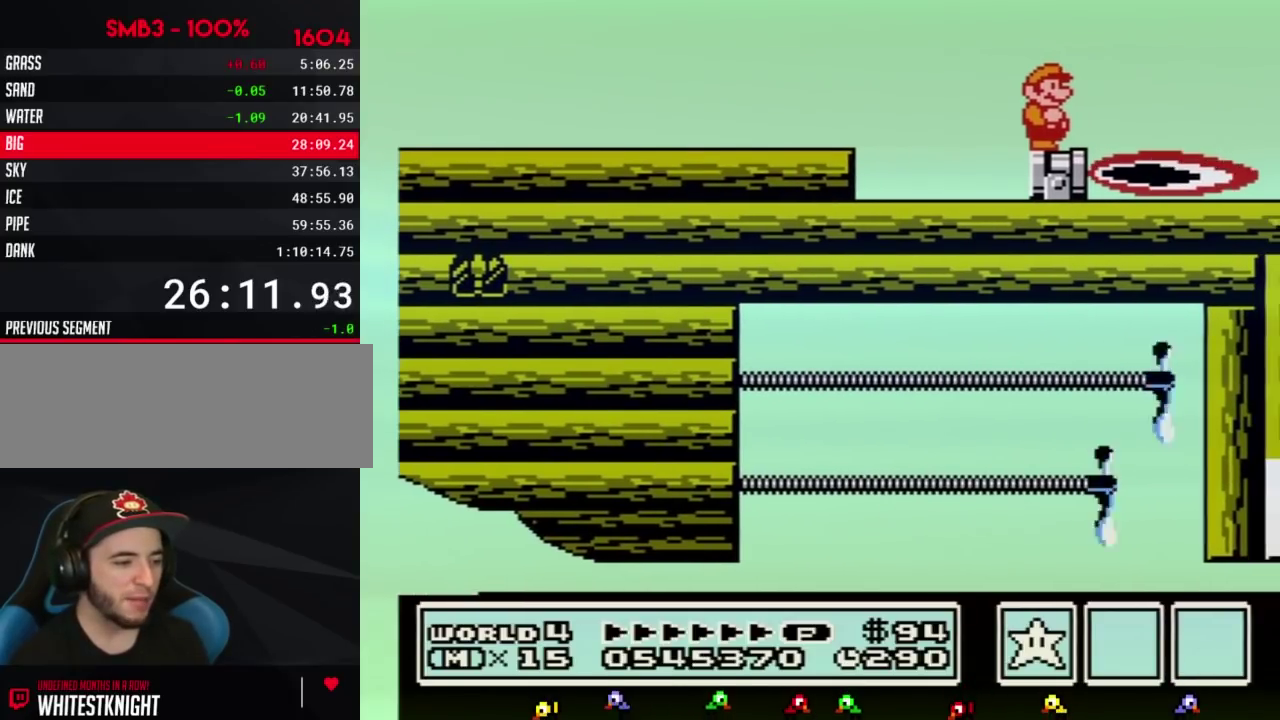
{"buttons": [], "events": [[83, "B", "down"], [117, "B", "up"], [183, "B", "down"], [233, "B", "up"]]}
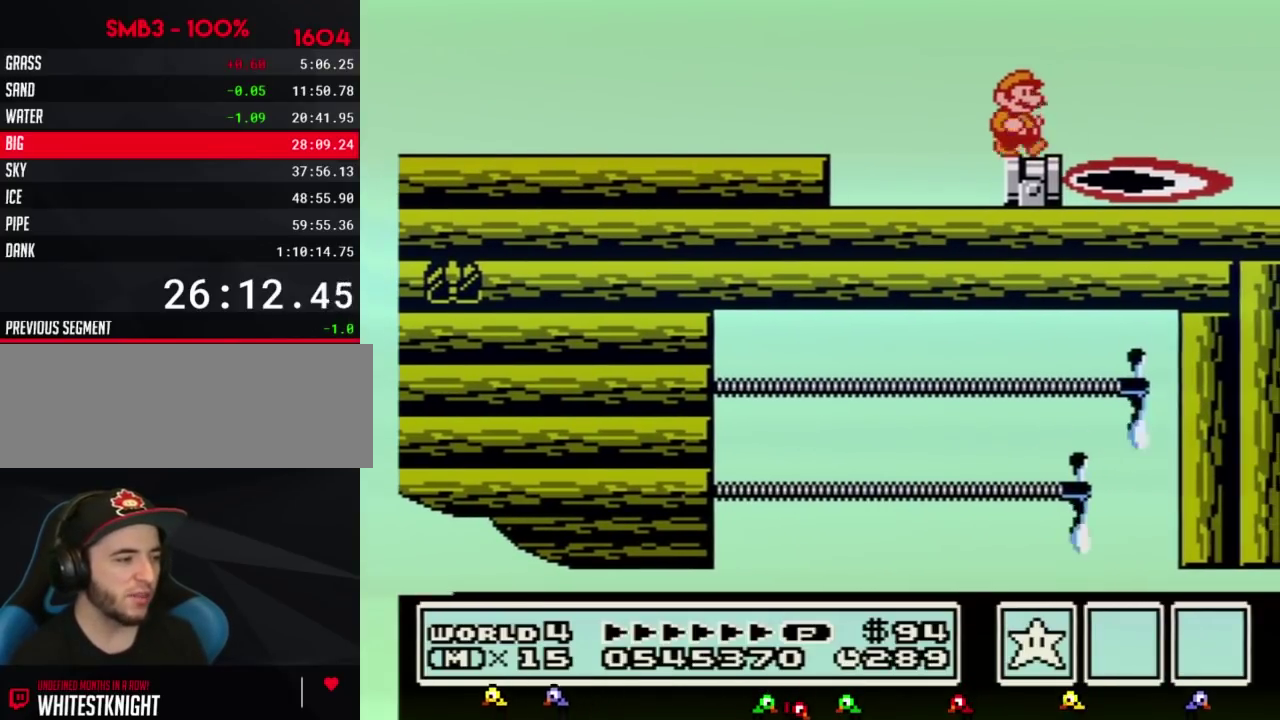
{"buttons": ["B"], "events": [[50, "DPAD_RIGHT", "down"], [117, "B", "down"], [133, "DPAD_RIGHT", "up"], [367, "DPAD_DOWN", "down"], [450, "DPAD_DOWN", "up"]]}
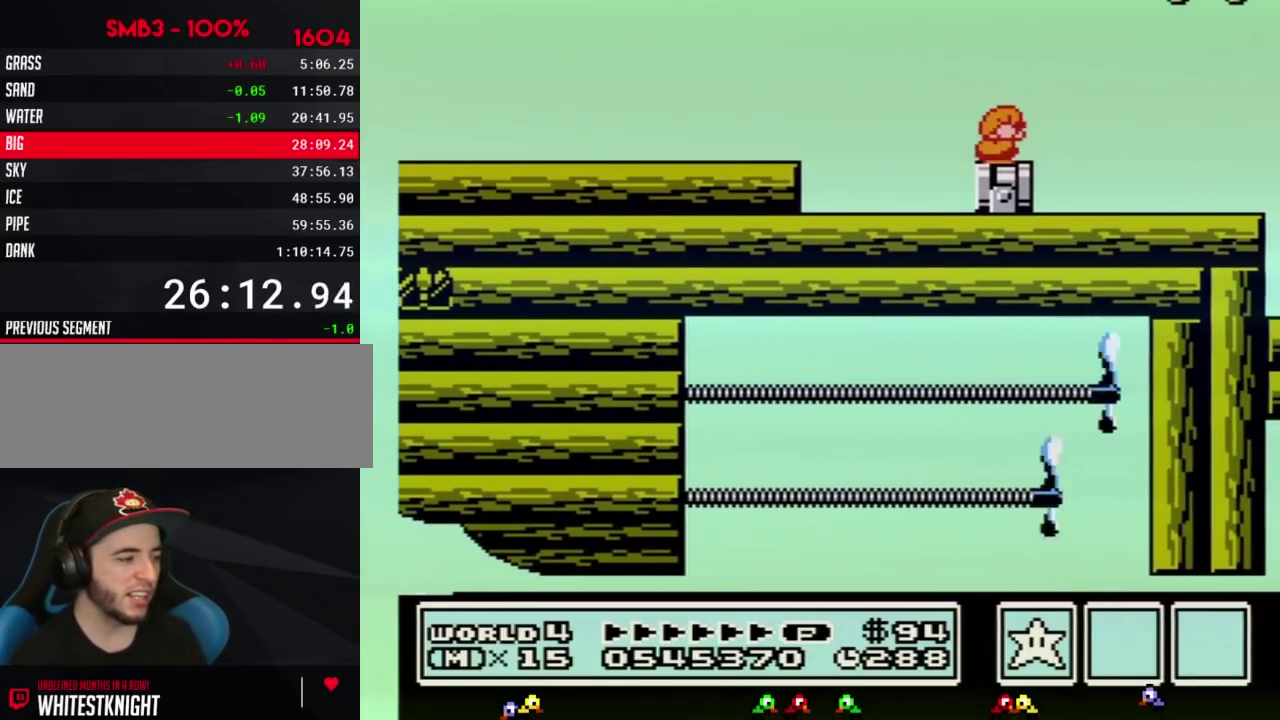
{"buttons": [], "events": [[50, "DPAD_DOWN", "down"], [150, "DPAD_DOWN", "up"], [450, "B", "up"]]}
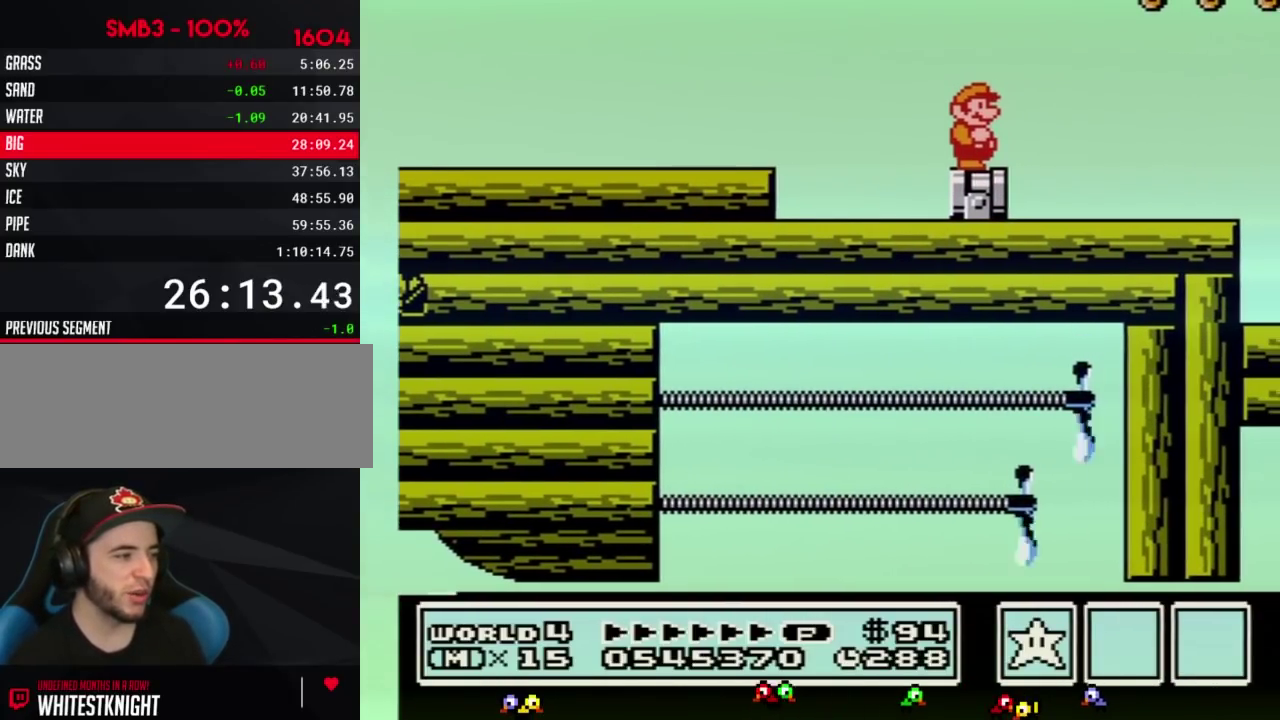
{"buttons": []}
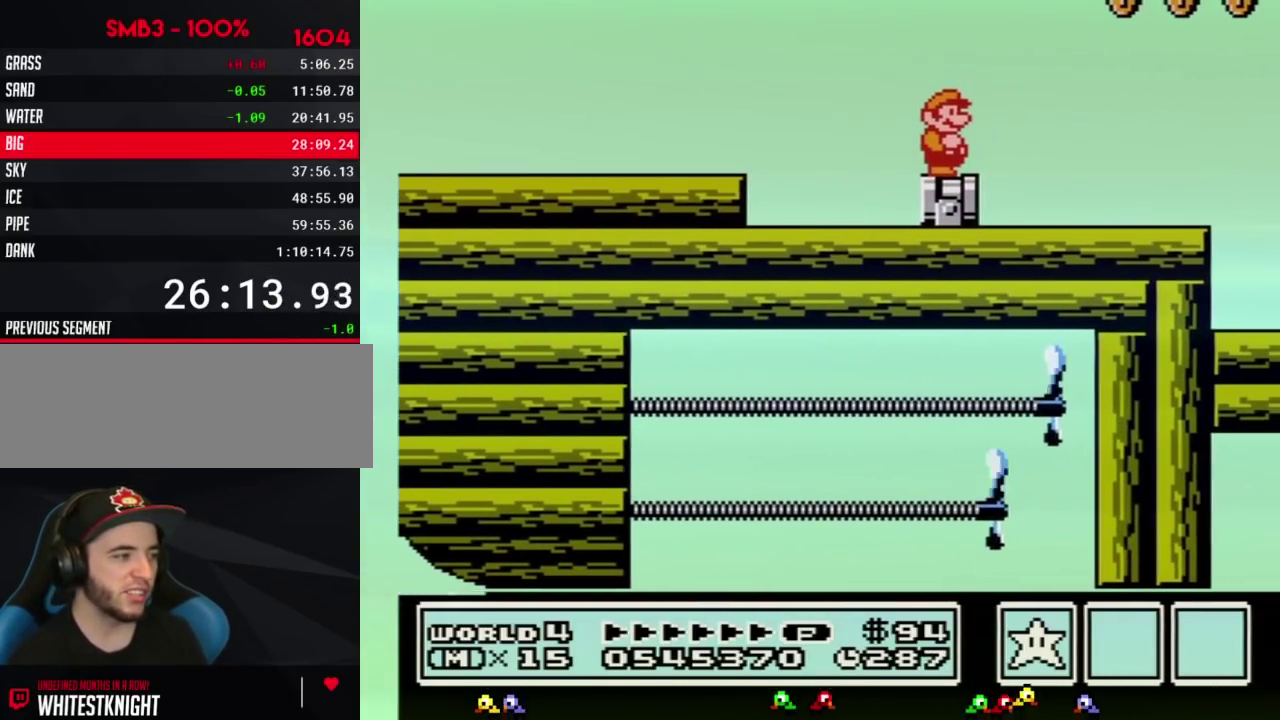
{"buttons": ["B"], "events": [[200, "B", "down"], [383, "DPAD_LEFT", "down"], [483, "DPAD_LEFT", "up"]]}
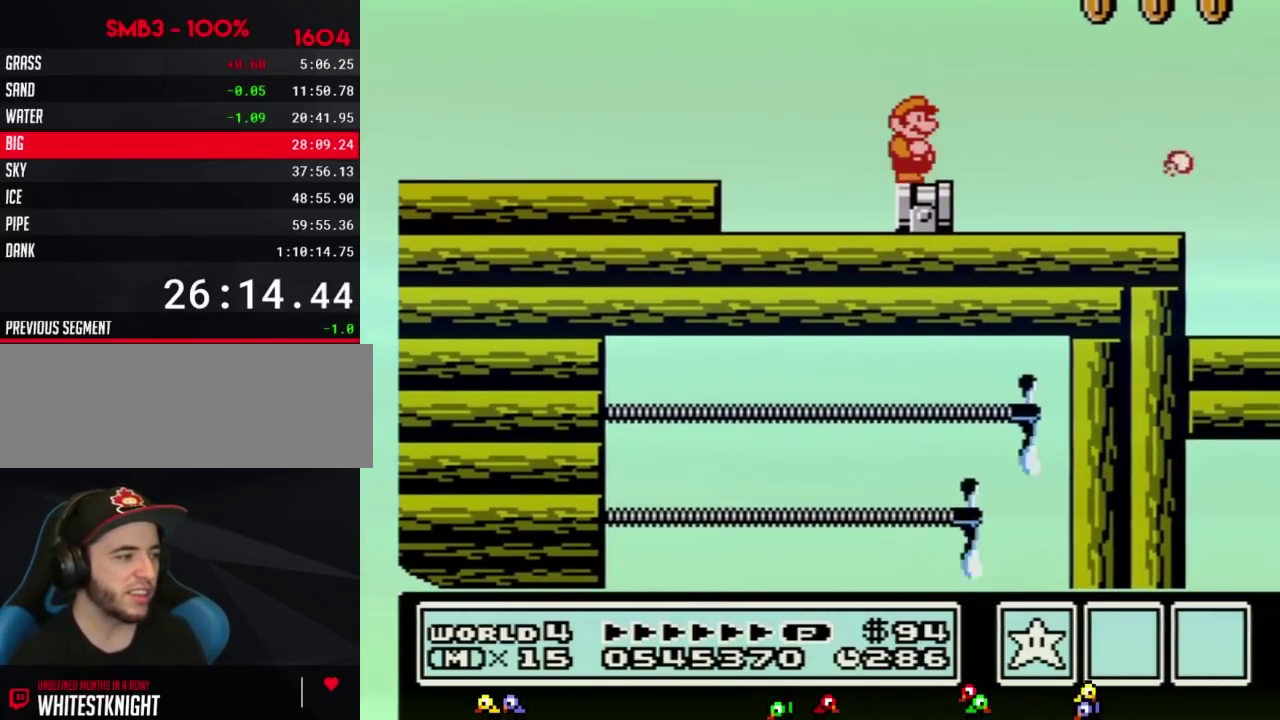
{"buttons": ["A", "B", "DPAD_RIGHT"], "events": [[117, "DPAD_RIGHT", "down"], [367, "A", "down"]]}
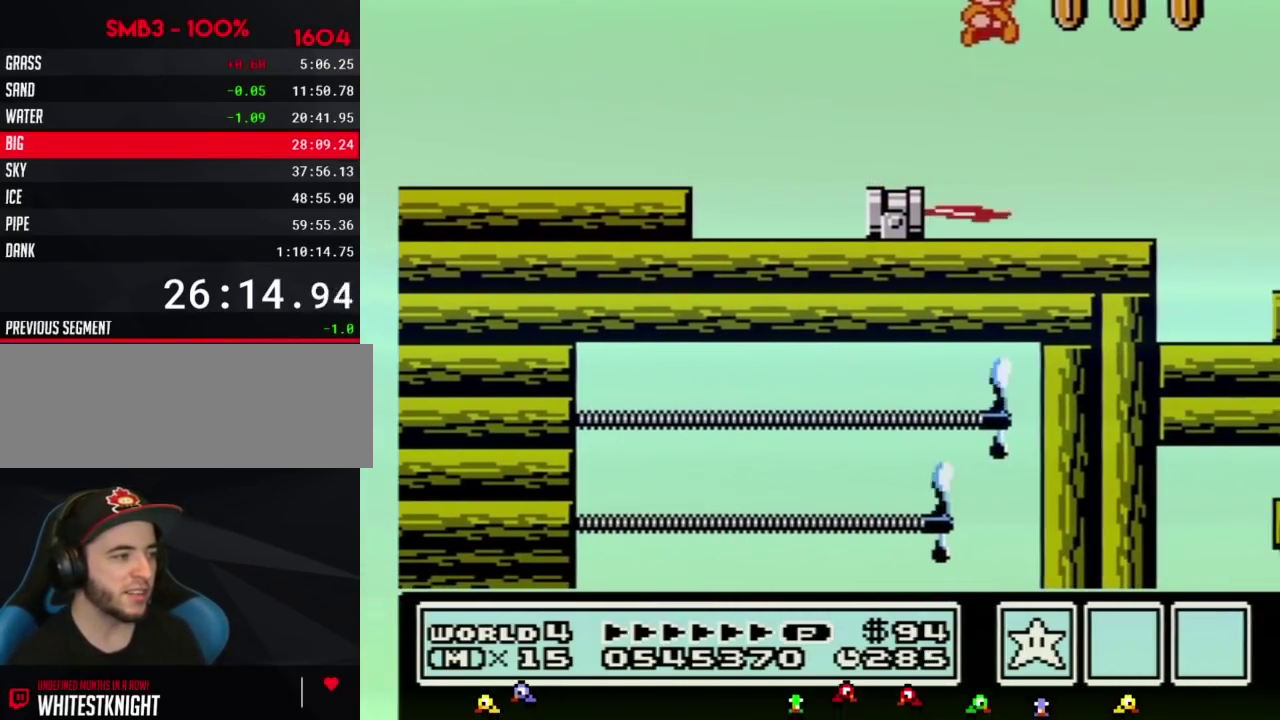
{"buttons": ["B", "DPAD_RIGHT"], "events": [[167, "A", "up"]]}
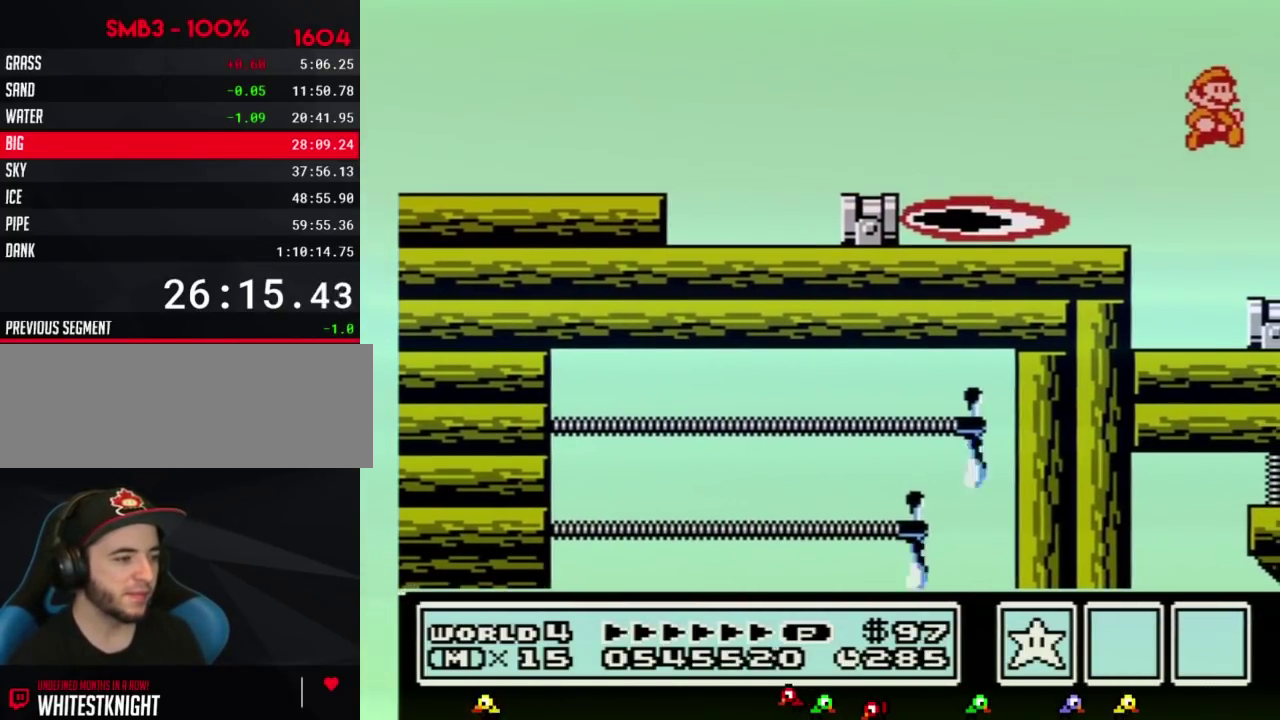
{"buttons": ["B"], "events": [[133, "DPAD_RIGHT", "up"], [167, "B", "up"], [233, "DPAD_LEFT", "down"], [367, "DPAD_LEFT", "up"], [450, "B", "down"]]}
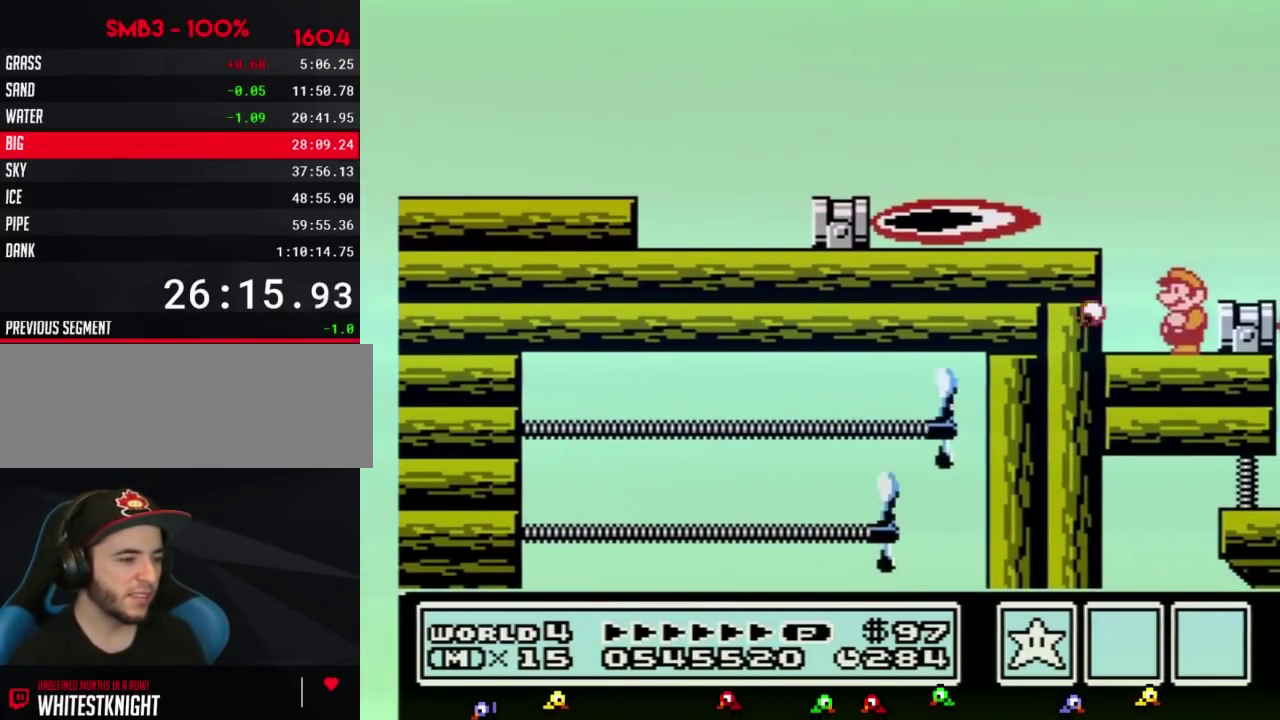
{"buttons": ["B", "DPAD_RIGHT"], "events": [[50, "B", "up"], [133, "B", "down"], [200, "B", "up"], [300, "B", "down"], [367, "A", "down"], [417, "DPAD_RIGHT", "down"], [450, "A", "up"]]}
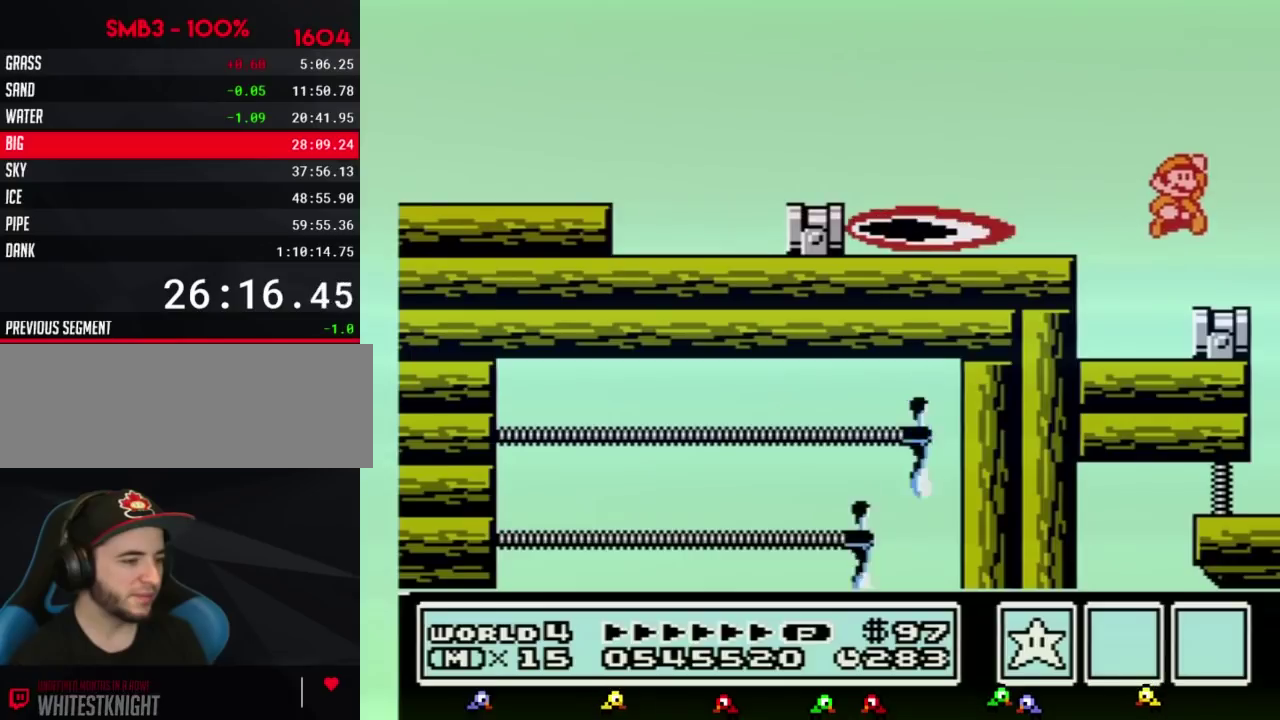
{"buttons": [], "events": [[17, "B", "up"], [133, "DPAD_RIGHT", "up"], [200, "DPAD_LEFT", "down"], [333, "DPAD_LEFT", "up"]]}
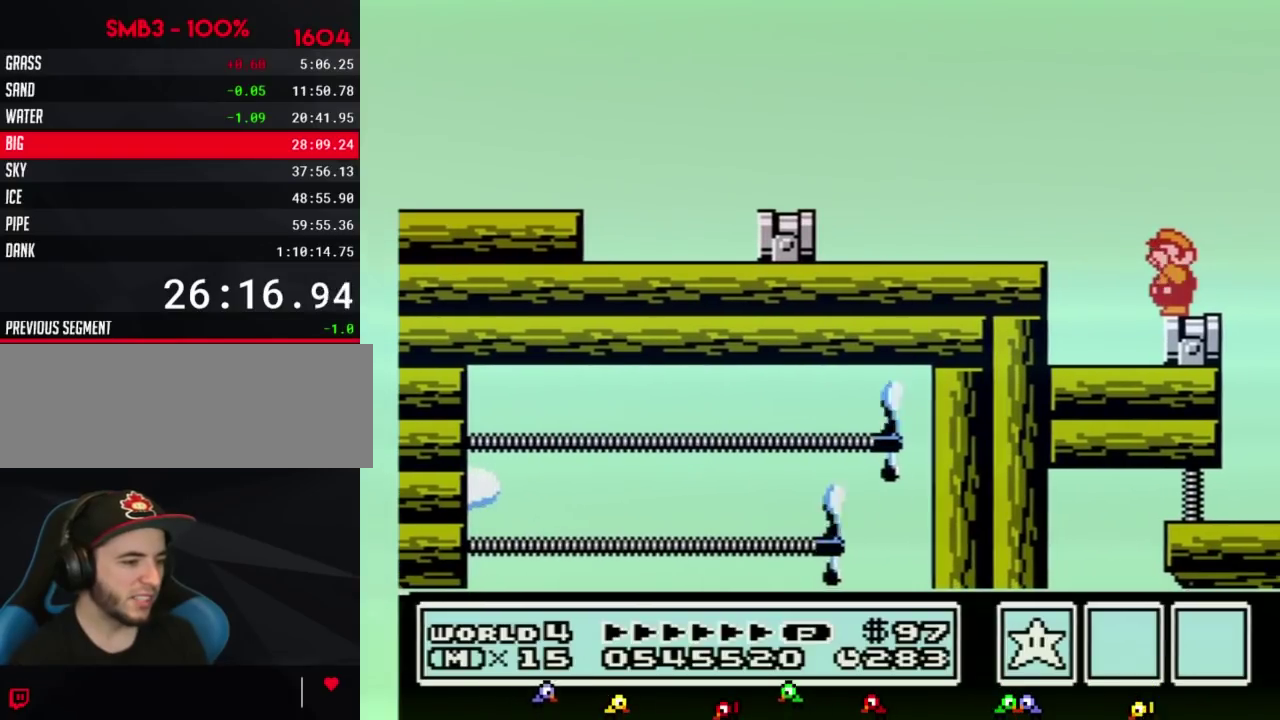
{"buttons": [], "events": [[83, "B", "down"], [117, "B", "up"], [133, "B", "down"], [200, "B", "up"]]}
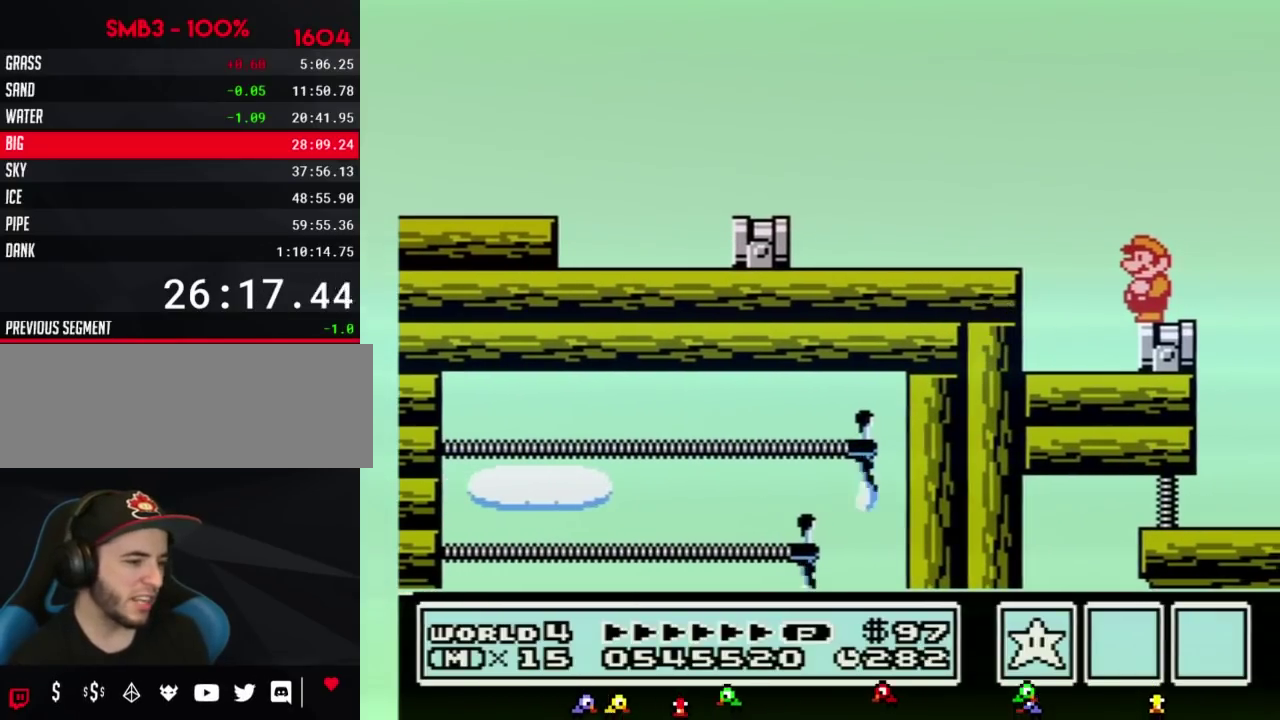
{"buttons": [], "events": [[450, "B", "down"], [483, "B", "up"]]}
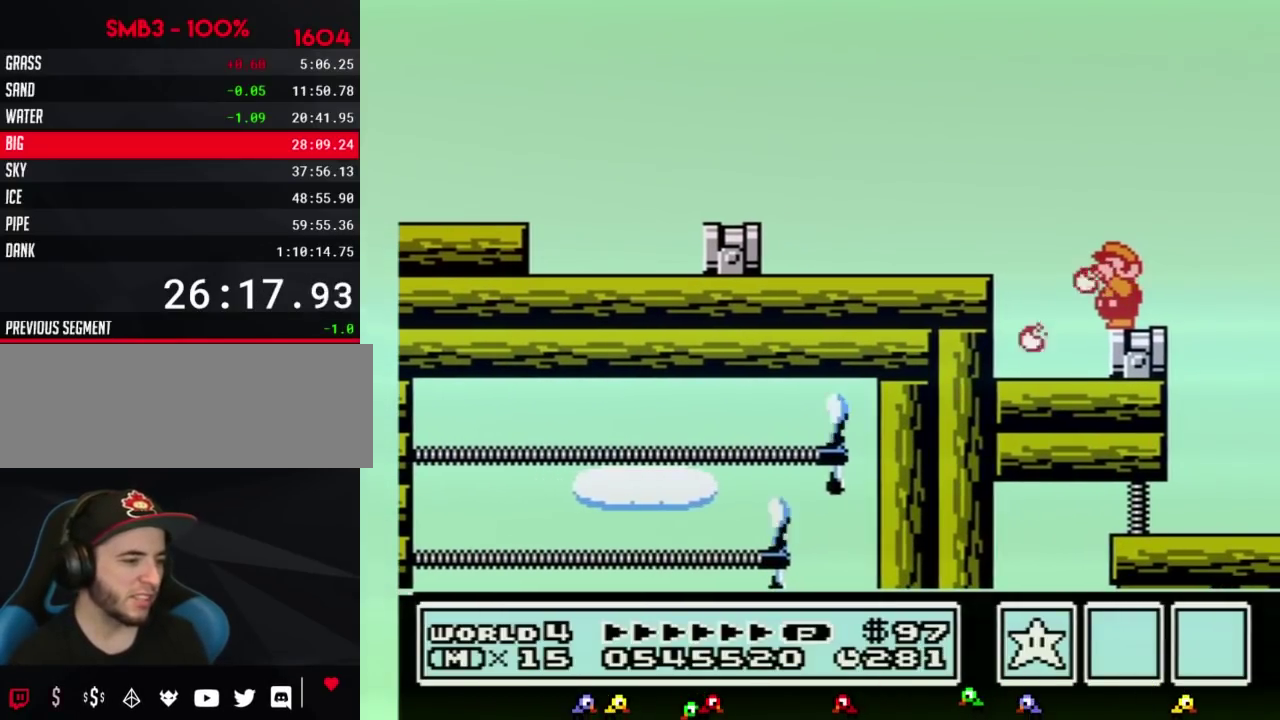
{"buttons": [], "events": [[50, "B", "down"], [117, "B", "up"]]}
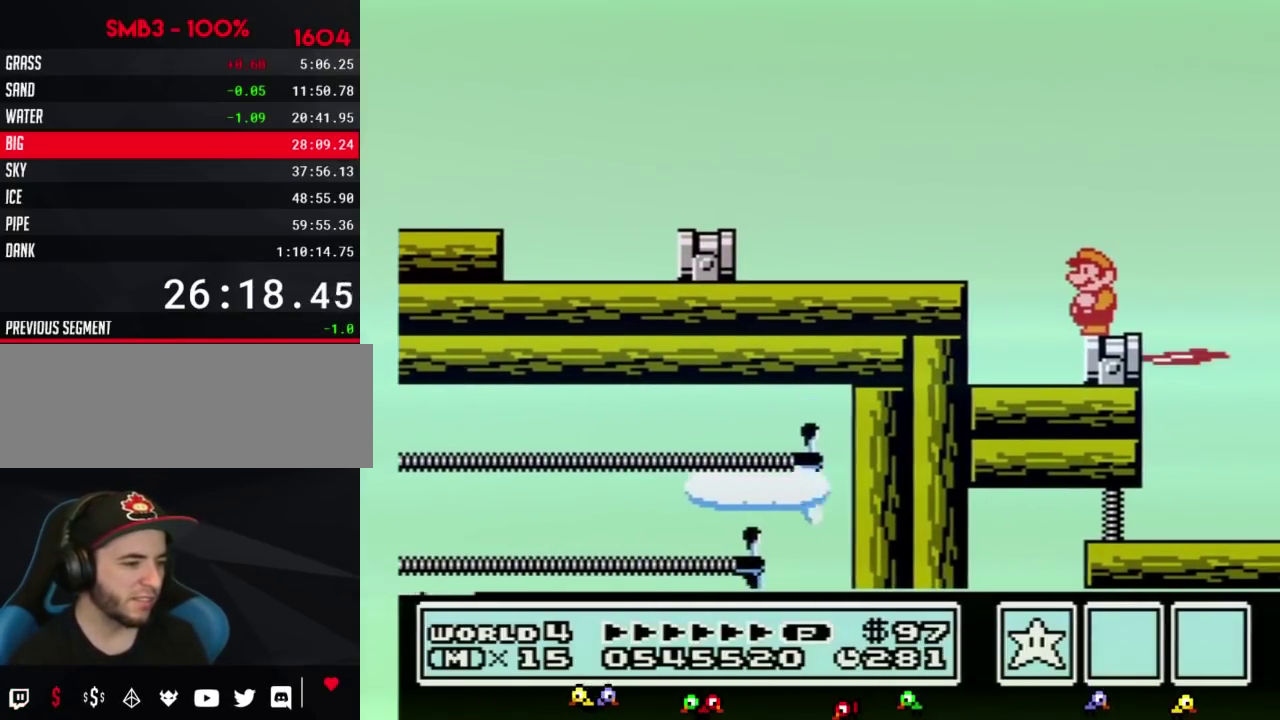
{"buttons": []}